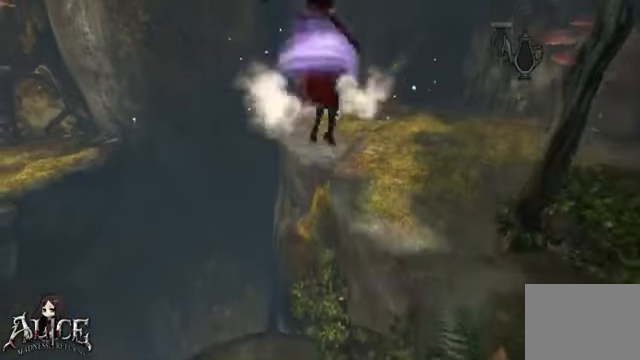
Gameplay with a controller (Xbox layout); each line is a JSON object with the inputs held at the frame after it (dt_ms = milliseconds from this image to that frame). "events" lists button and stick changes between this image and that frame as [ms after this image, input, new state], when the widget could be followed in between. Not read: L2 L3 R2 R3.
{"dt_ms": 520, "buttons": ["A"], "left_stick": "up", "right_stick": "center", "events": []}
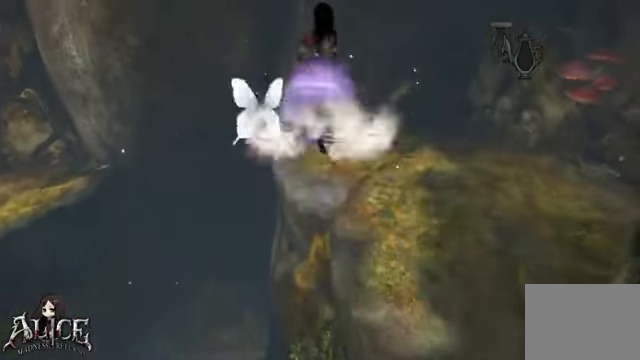
{"dt_ms": 480, "buttons": ["A"], "left_stick": "up", "right_stick": "center", "events": []}
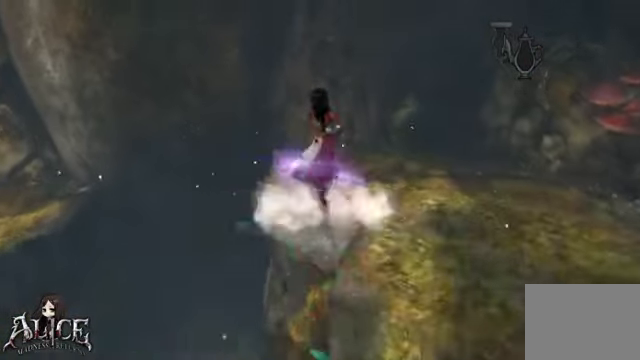
{"dt_ms": 520, "buttons": ["A"], "left_stick": "up", "right_stick": "center", "events": []}
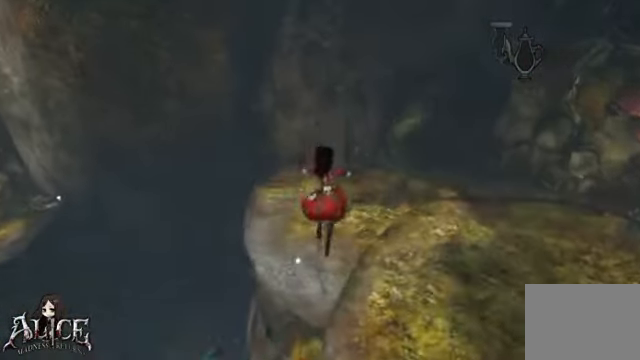
{"dt_ms": 480, "buttons": [], "left_stick": "up", "right_stick": "center", "events": [[400, "A", "up"]]}
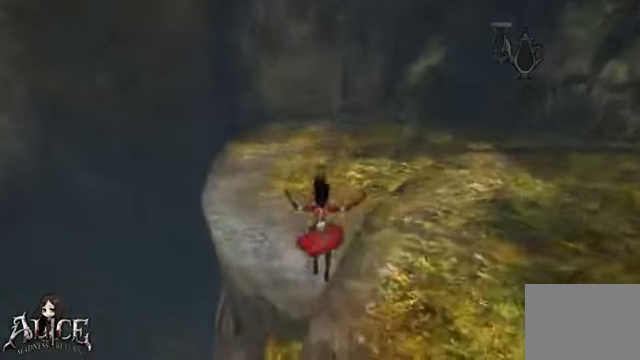
{"dt_ms": 520, "buttons": [], "left_stick": "right", "right_stick": "left", "events": [[120, "right_stick", "left"], [160, "left_stick", "up-right"], [360, "left_stick", "right"]]}
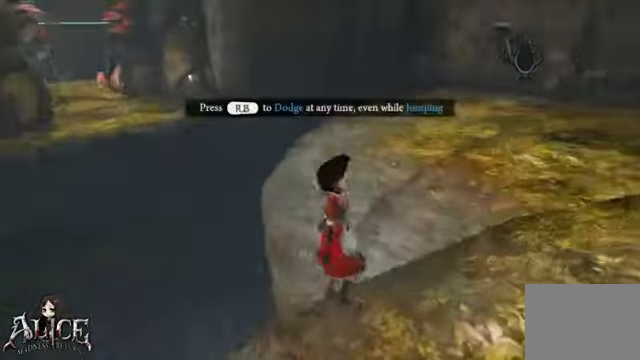
{"dt_ms": 480, "buttons": [], "left_stick": "right", "right_stick": "left", "events": []}
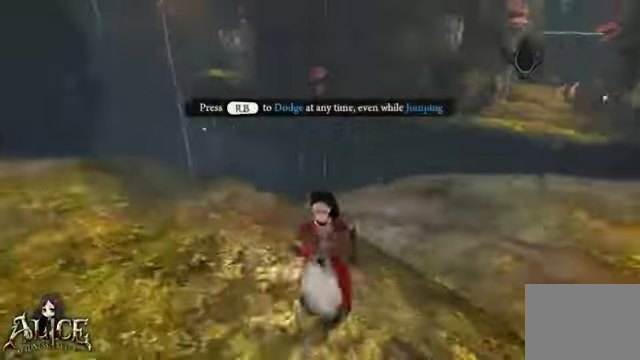
{"dt_ms": 520, "buttons": ["A"], "left_stick": "up-left", "right_stick": "center", "events": [[40, "left_stick", "down-left"], [120, "left_stick", "left"], [280, "left_stick", "up-left"], [360, "right_stick", "center"], [520, "A", "down"]]}
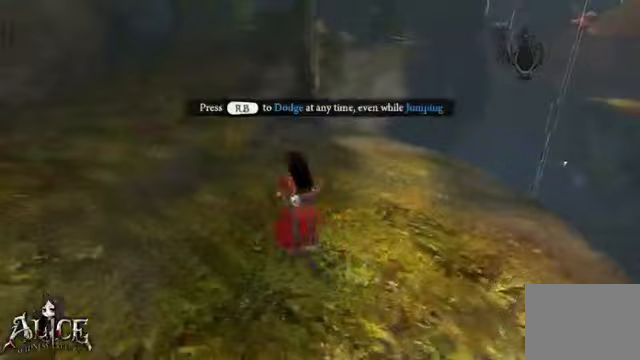
{"dt_ms": 480, "buttons": ["A"], "left_stick": "up", "right_stick": "center", "events": [[440, "left_stick", "up"]]}
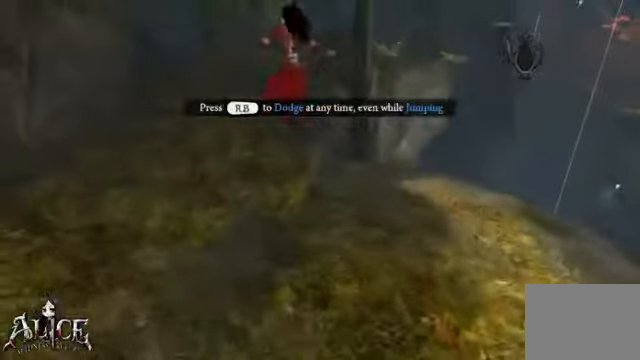
{"dt_ms": 520, "buttons": ["A"], "left_stick": "up", "right_stick": "center", "events": []}
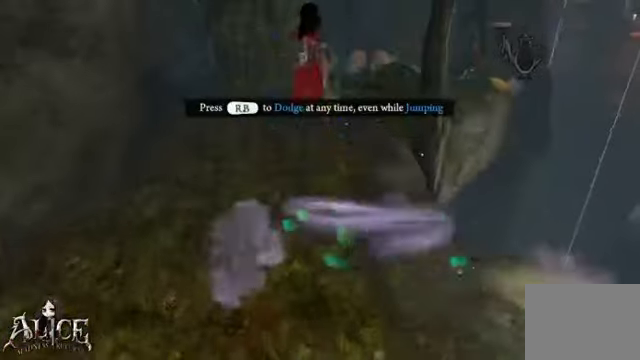
{"dt_ms": 480, "buttons": [], "left_stick": "up", "right_stick": "down-right", "events": [[160, "A", "up"], [400, "right_stick", "down-right"]]}
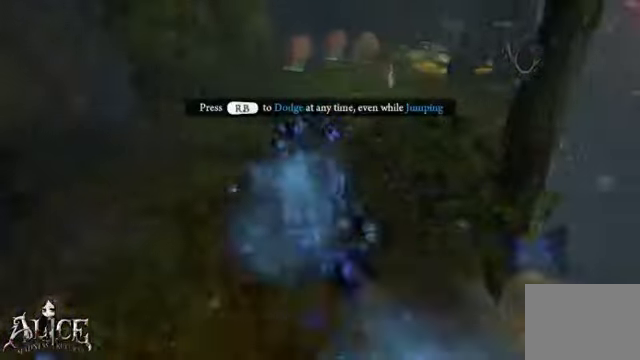
{"dt_ms": 520, "buttons": [], "left_stick": "up-left", "right_stick": "up-right", "events": [[120, "right_stick", "right"], [360, "right_stick", "up-right"], [400, "left_stick", "up-left"]]}
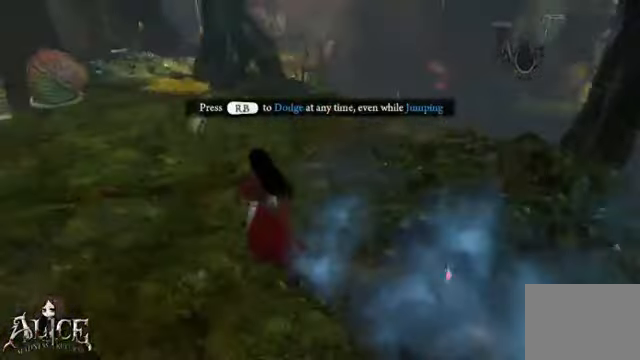
{"dt_ms": 480, "buttons": [], "left_stick": "up-left", "right_stick": "right", "events": [[240, "right_stick", "right"]]}
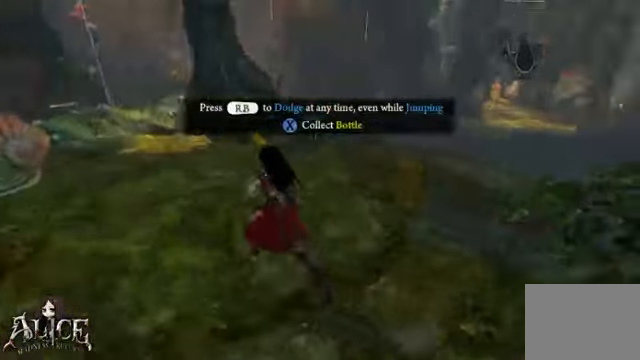
{"dt_ms": 520, "buttons": [], "left_stick": "up-left", "right_stick": "center"}
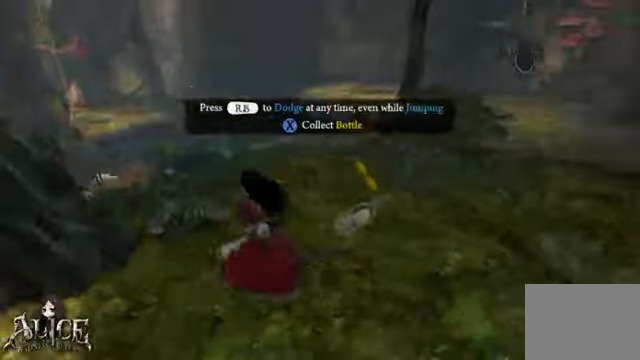
{"dt_ms": 1000, "buttons": ["A"], "left_stick": "up", "right_stick": "center"}
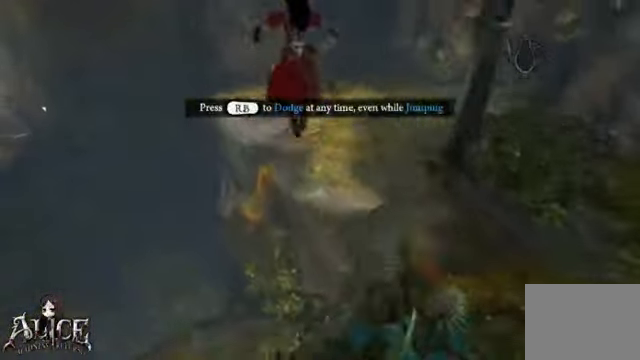
{"dt_ms": 480, "buttons": ["A"], "left_stick": "up", "right_stick": "center", "events": []}
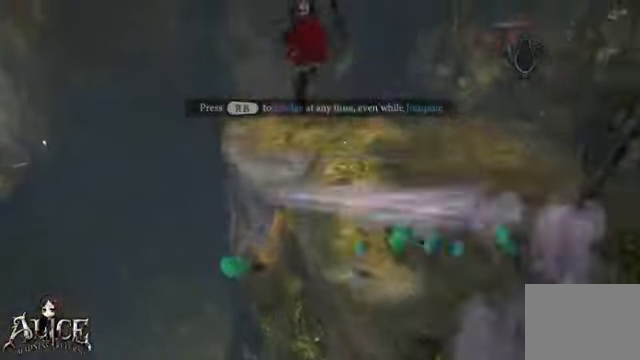
{"dt_ms": 520, "buttons": ["A"], "left_stick": "up", "right_stick": "center", "events": []}
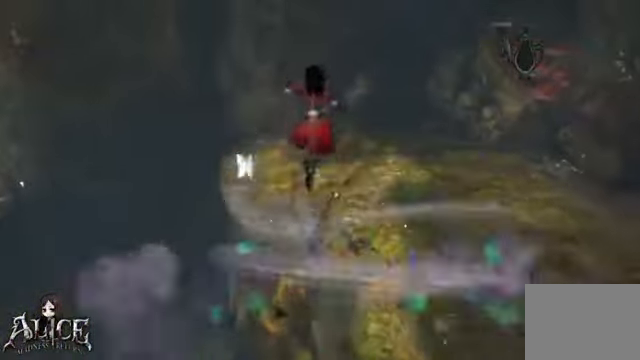
{"dt_ms": 480, "buttons": ["A"], "left_stick": "up", "right_stick": "center", "events": []}
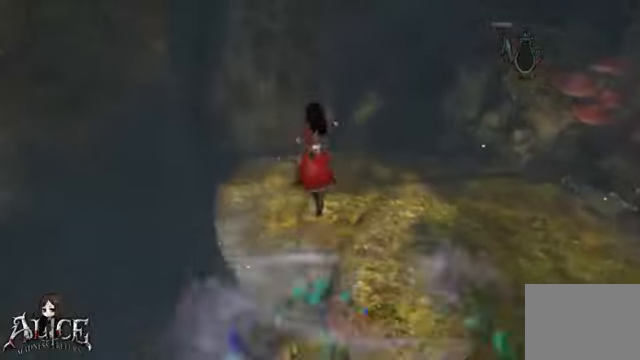
{"dt_ms": 520, "buttons": [], "left_stick": "up", "right_stick": "center", "events": [[200, "A", "up"], [280, "A", "down"], [520, "A", "up"]]}
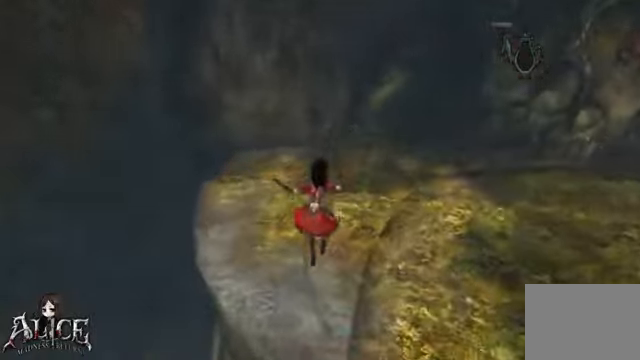
{"dt_ms": 480, "buttons": [], "left_stick": "up-right", "right_stick": "right", "events": [[120, "right_stick", "right"], [200, "left_stick", "up-right"]]}
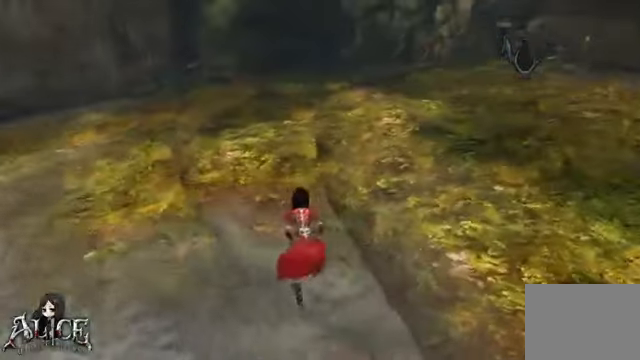
{"dt_ms": 520, "buttons": [], "left_stick": "up", "right_stick": "center", "events": [[80, "left_stick", "up"], [360, "right_stick", "center"]]}
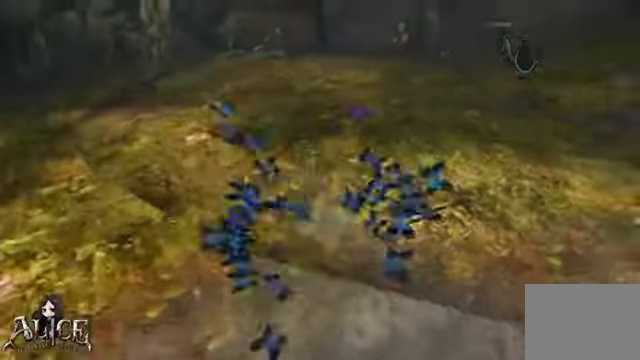
{"dt_ms": 480, "buttons": [], "left_stick": "up", "right_stick": "center", "events": [[120, "left_stick", "center"], [400, "left_stick", "up"]]}
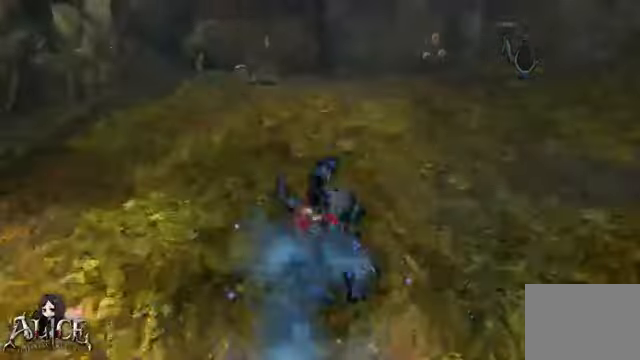
{"dt_ms": 520, "buttons": [], "left_stick": "up", "right_stick": "right", "events": [[40, "right_stick", "right"]]}
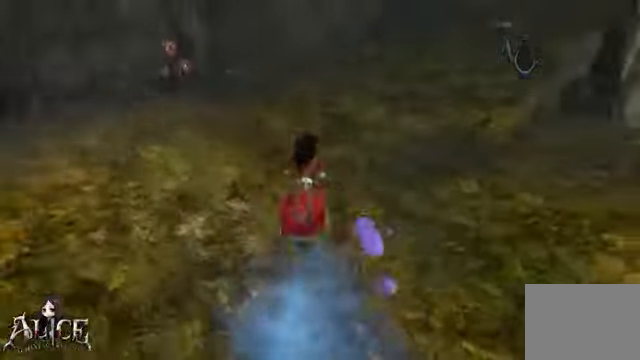
{"dt_ms": 480, "buttons": [], "left_stick": "up", "right_stick": "center", "events": [[80, "right_stick", "center"]]}
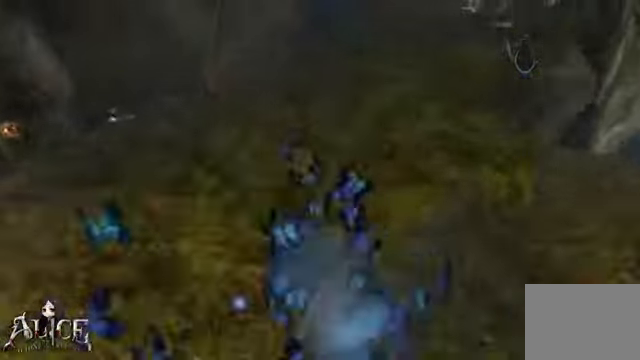
{"dt_ms": 520, "buttons": [], "left_stick": "up", "right_stick": "center"}
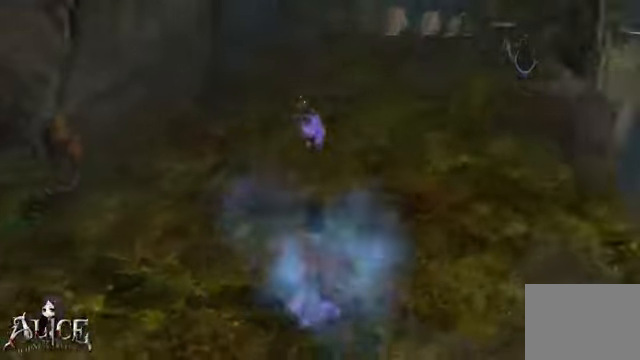
{"dt_ms": 480, "buttons": [], "left_stick": "up", "right_stick": "center", "events": []}
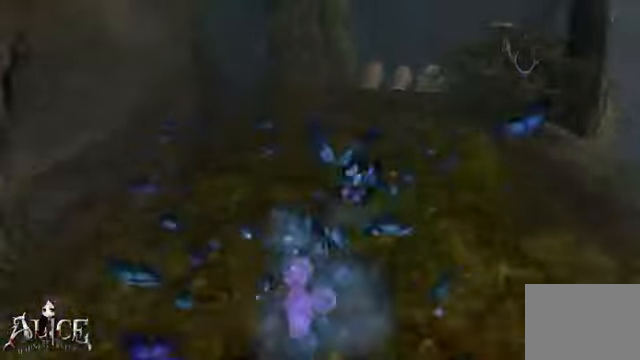
{"dt_ms": 520, "buttons": [], "left_stick": "up", "right_stick": "right", "events": [[320, "right_stick", "right"]]}